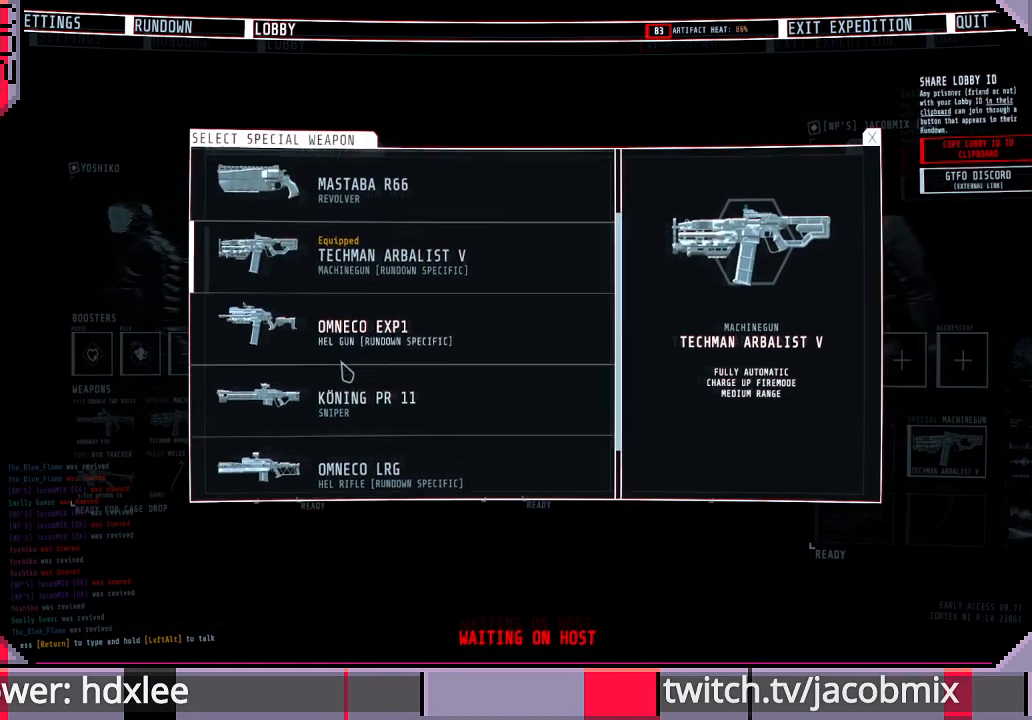
Gameplay with keyboard and mouse; each line is a JSON object with the keys and mouse buttons held at the frame after it. "events" lists presses ("down") and releases ("up") of "a", "c", "ctrl", "d", "e", "f", "q", "r", "s", "shift", "space", "t", "tab", "w", "x", "z", "mouse_left" and "mouse_mb4" between this image and that frame as [ms after this image, input, new state], when the widget could be followed in between. "mouse_left", "mouse_mb4" = the "left", "mb4" buttons of the "mouse" list. No other keys are recorded. Mouse movement is not recorded. Not read: mouse_wheel.
{"keys": [], "mouse": [], "events": []}
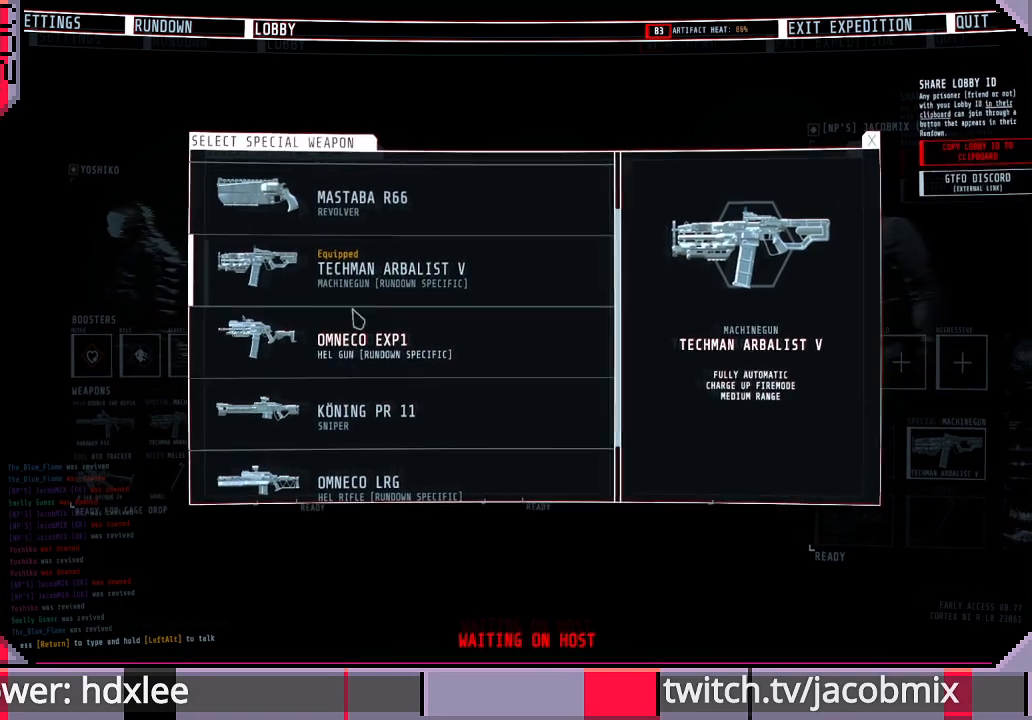
{"keys": [], "mouse": [], "events": []}
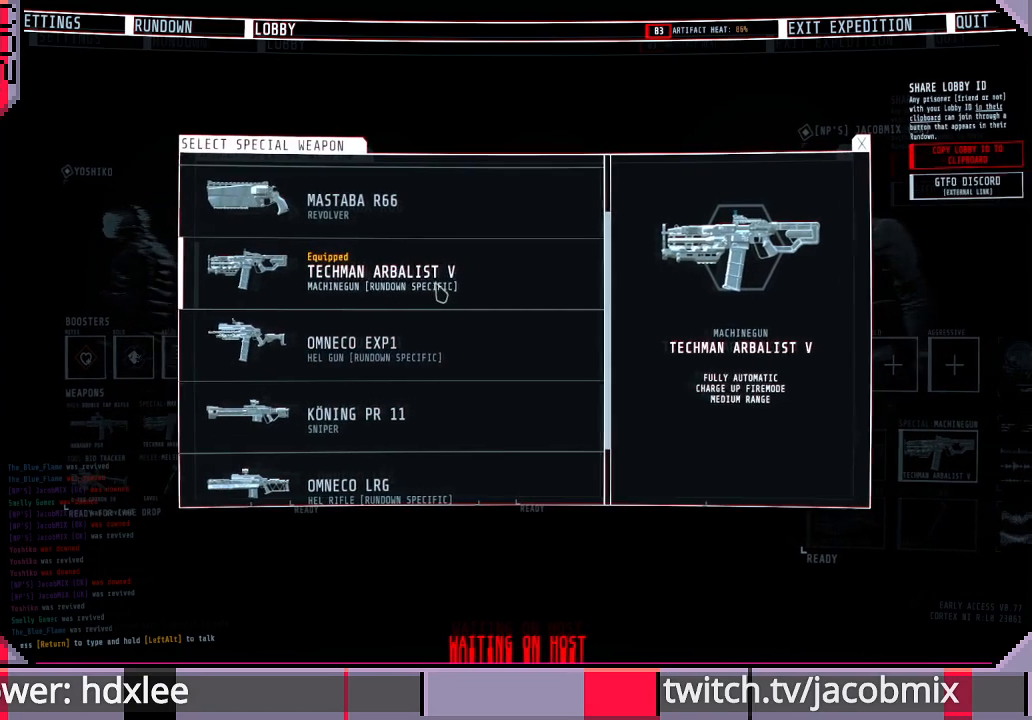
{"keys": [], "mouse": [], "events": []}
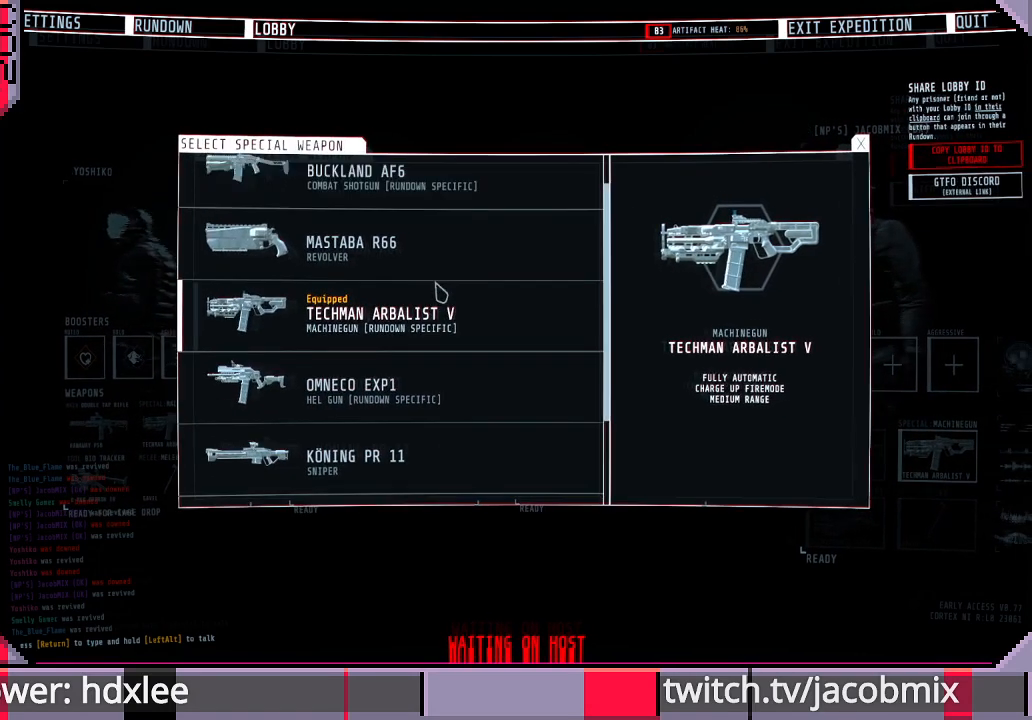
{"keys": [], "mouse": [], "events": []}
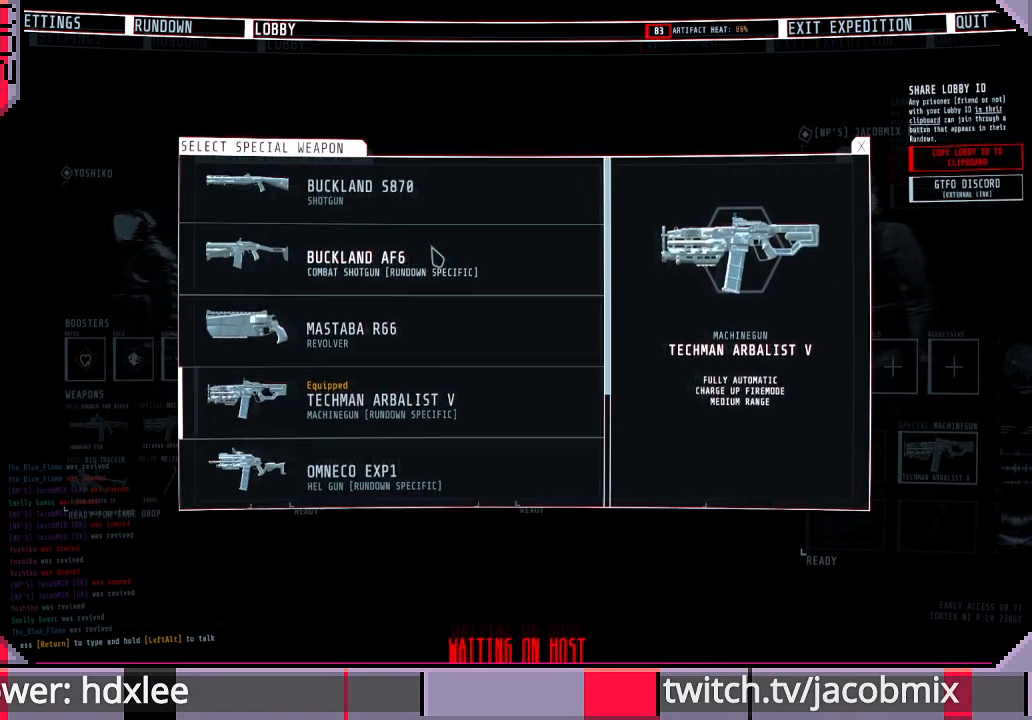
{"keys": [], "mouse": [], "events": []}
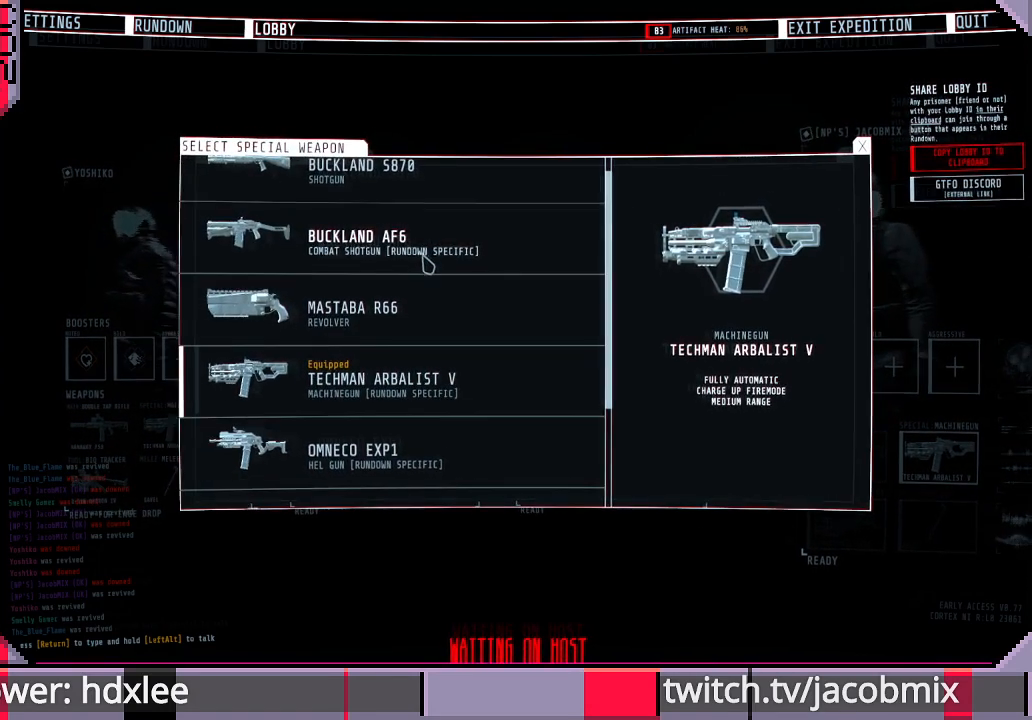
{"keys": [], "mouse": [], "events": []}
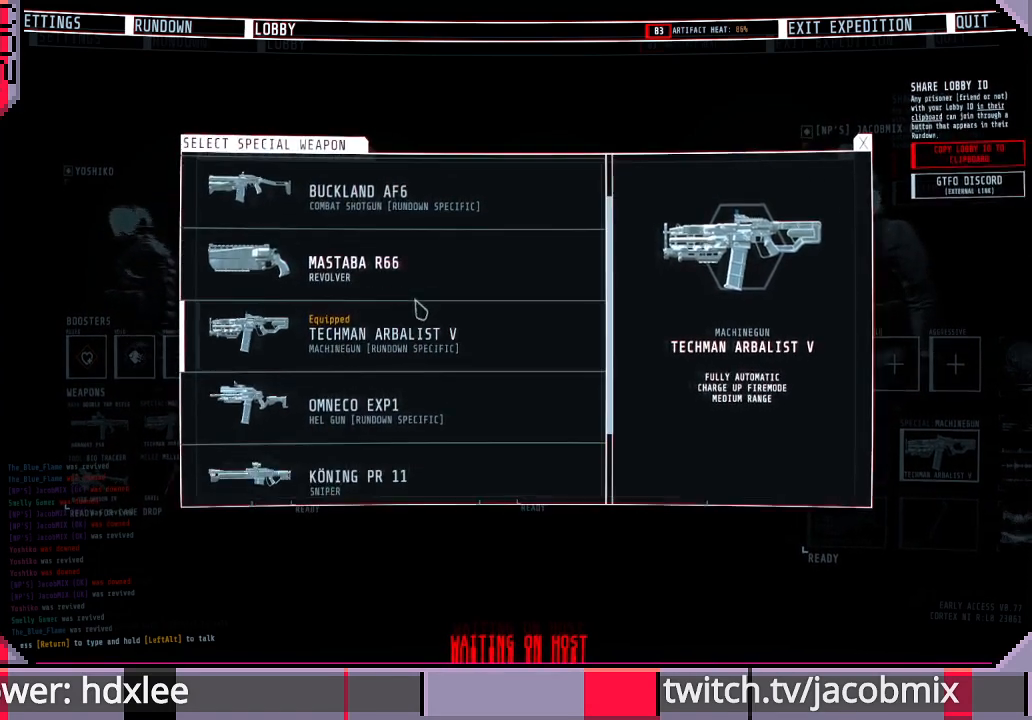
{"keys": [], "mouse": [], "events": [[367, "mouse_left", "down"], [433, "mouse_left", "up"]]}
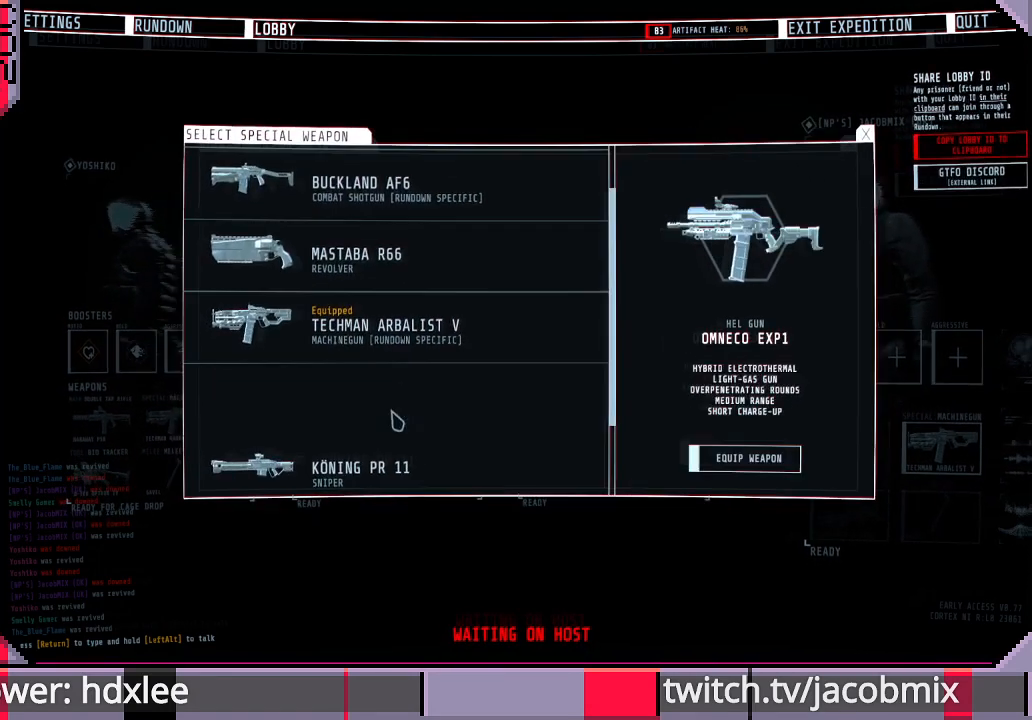
{"keys": [], "mouse": [], "events": []}
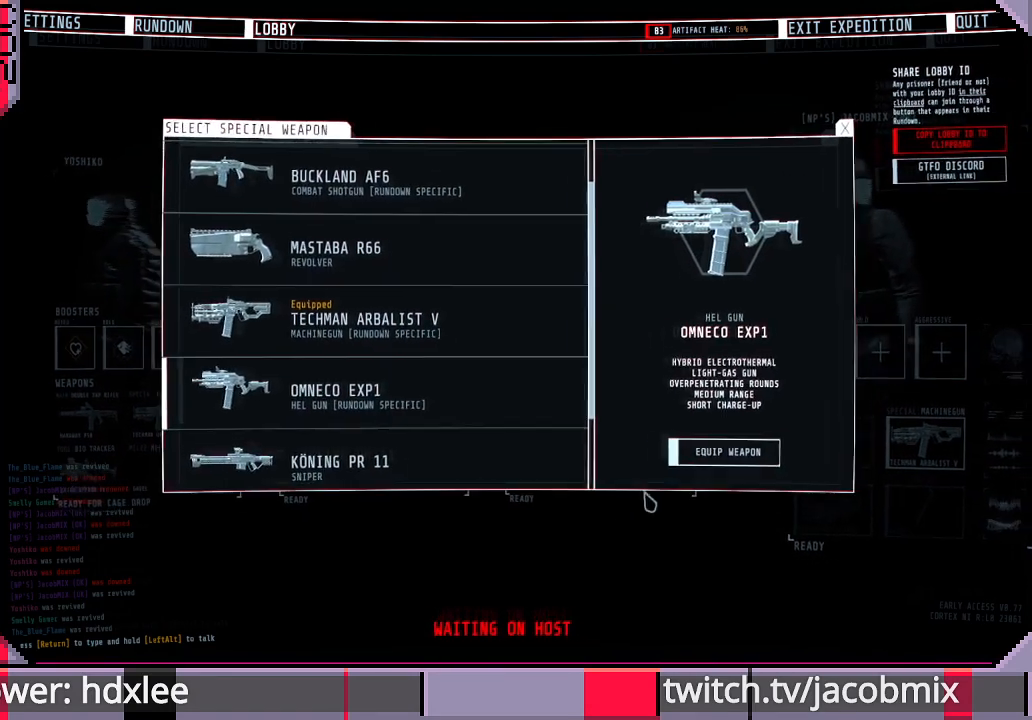
{"keys": [], "mouse": [], "events": []}
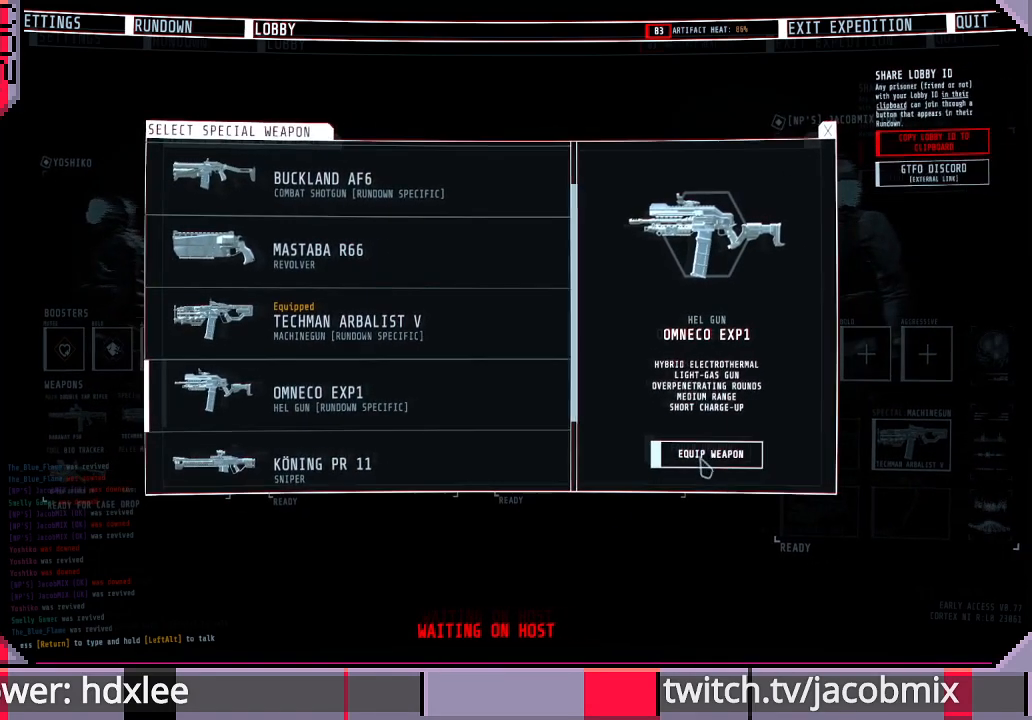
{"keys": [], "mouse": [], "events": [[167, "mouse_left", "down"], [267, "mouse_left", "up"]]}